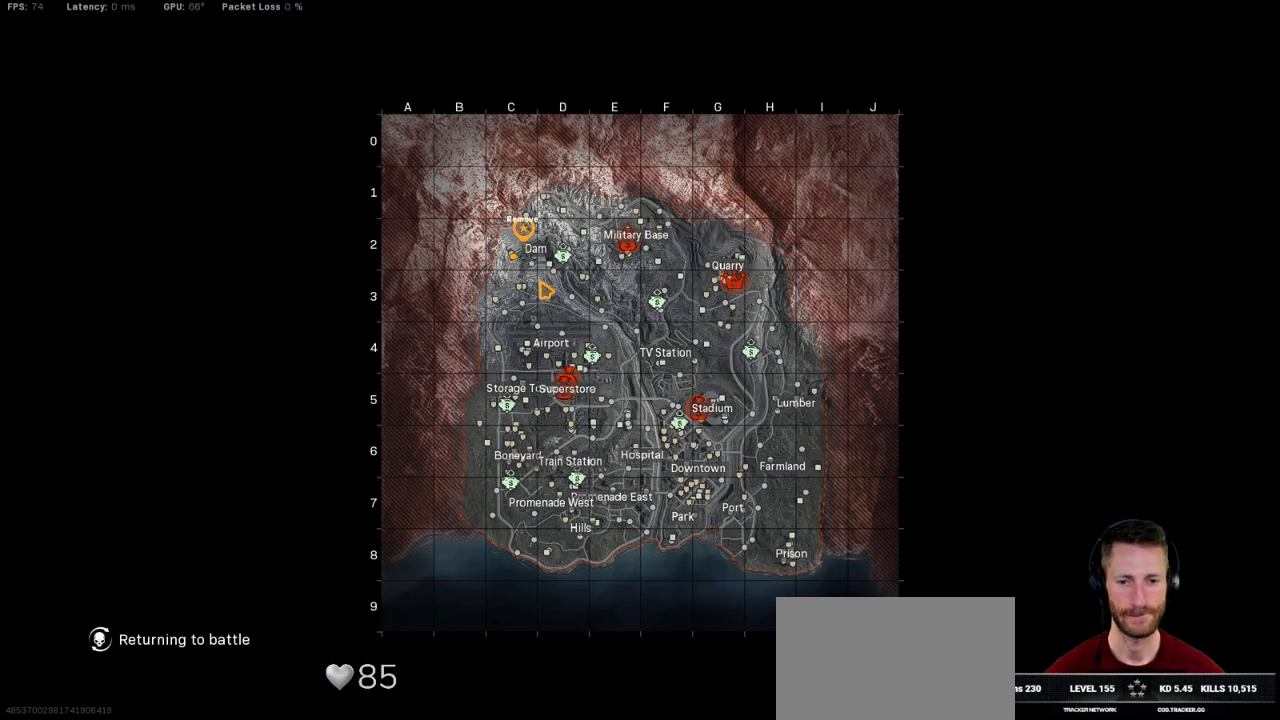
Gameplay with keyboard and mouse; each line is a JSON object with the keys and mouse buttons held at the frame after it. "events" lists presses ("down") and releases ("up") of "1", "2", "3", "4", "5", "a", "alt", "b", "c", "ctrl", "d", "e", "f", "g", "q", "r", "s", "shift", "space", "t", "tab", "v", "w", "x", "z", "mouse_left", "mouse_wheel", "mouse_right", "mouse_mb4" and "mouse_mb5" between this image and that frame as [ms after this image, input, new state], when the widget could be followed in between. "mouse_left", "mouse_wheel", "mouse_right", "mouse_mb4", "mouse_mb5" = the "left", "wheel", "right", "mb4", "mb5" buttons of the "mouse" list. No other keys are recorded. "wheel" means that the mouse wheel is clicked or scrolled. Mouse movement is not recorded.
{"keys": ["tab", "w"], "mouse": [], "events": []}
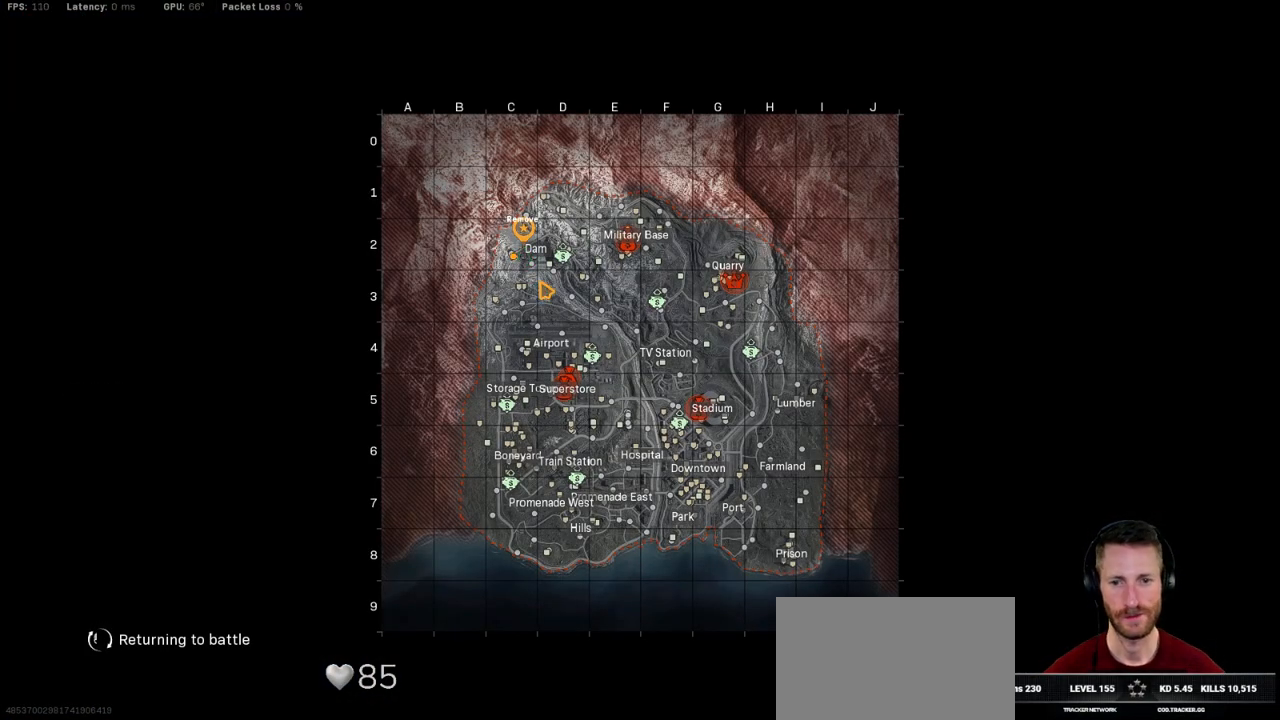
{"keys": ["tab", "w"], "mouse": [], "events": []}
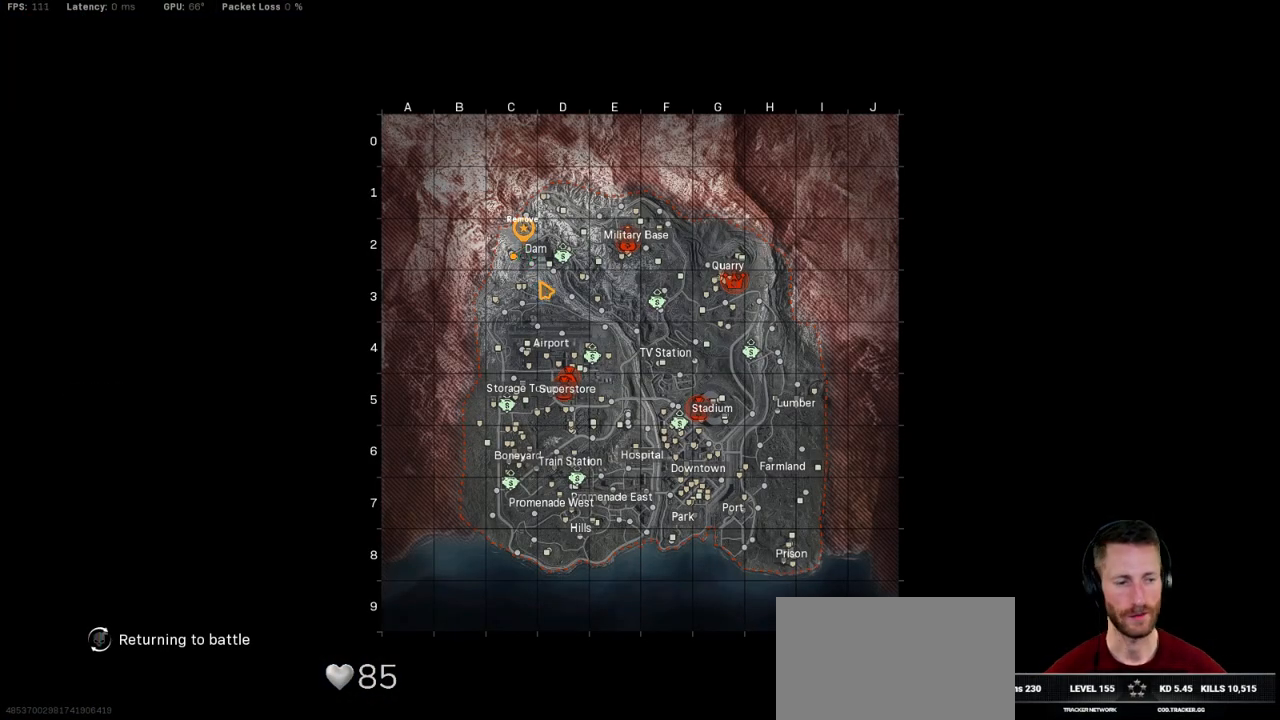
{"keys": ["w"], "mouse": [], "events": [[216, "tab", "up"]]}
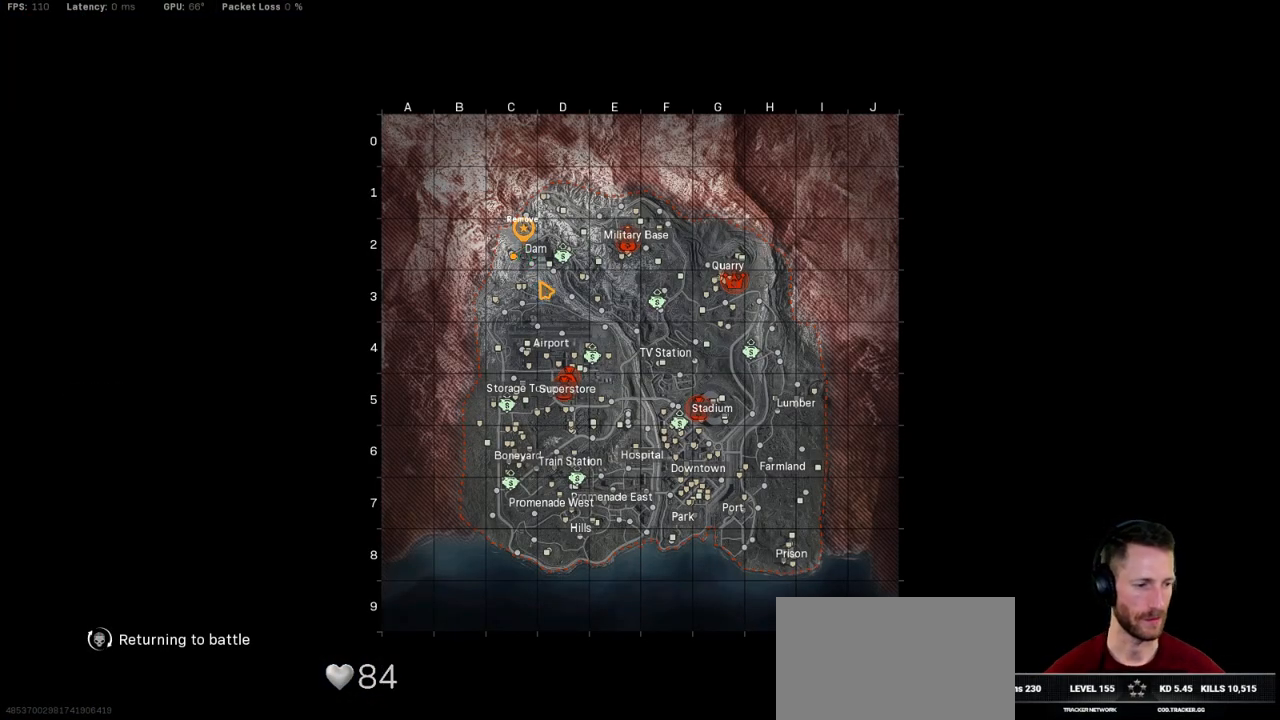
{"keys": ["w"], "mouse": [], "events": []}
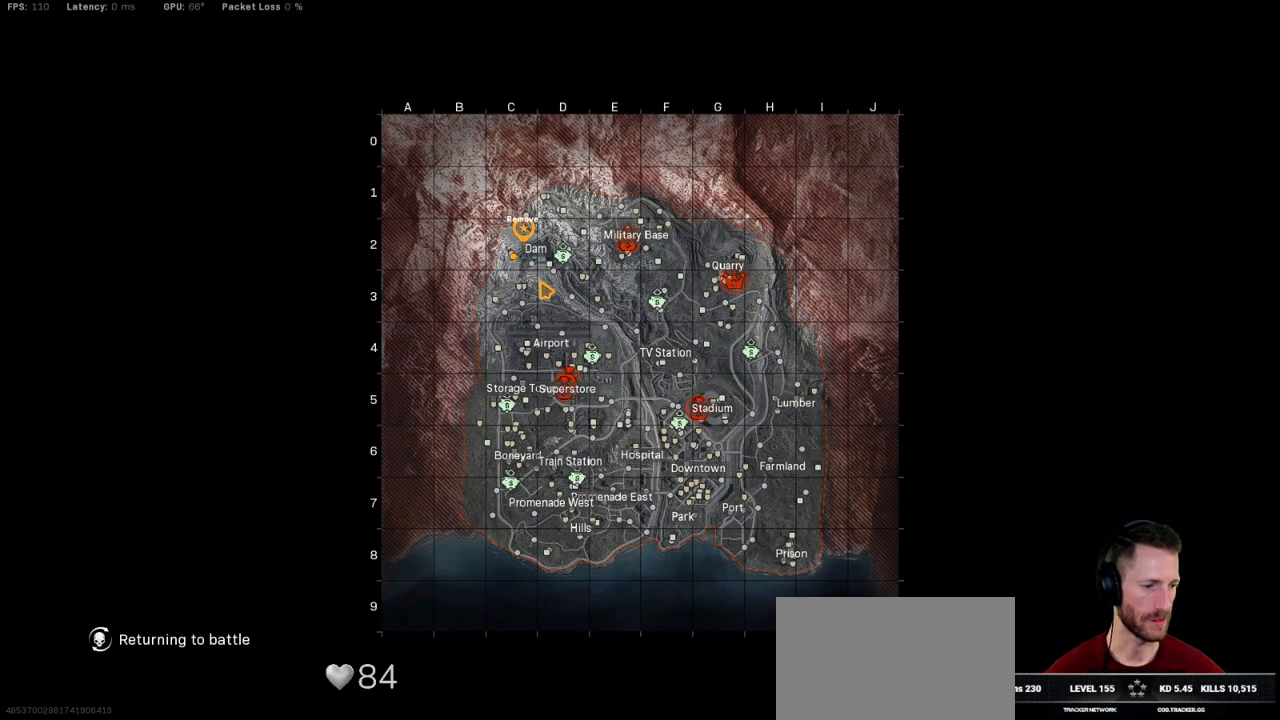
{"keys": ["w"], "mouse": [], "events": []}
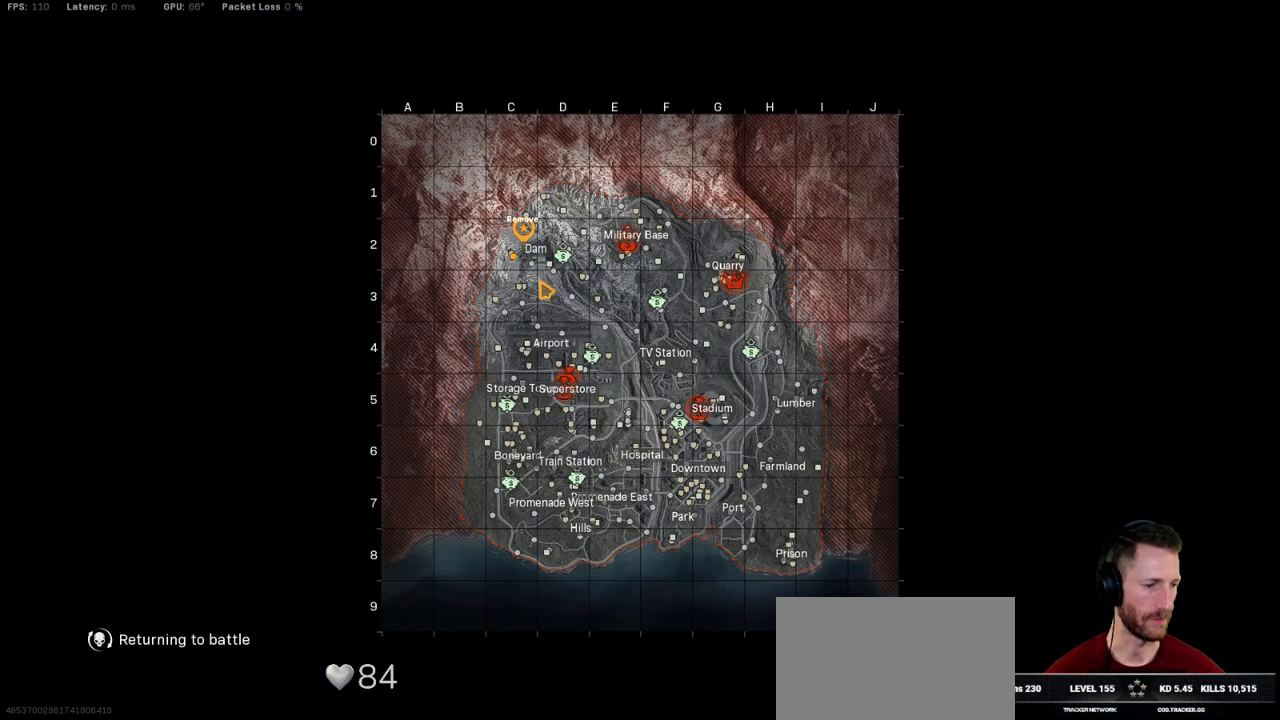
{"keys": ["tab", "w"], "mouse": [], "events": [[316, "tab", "down"]]}
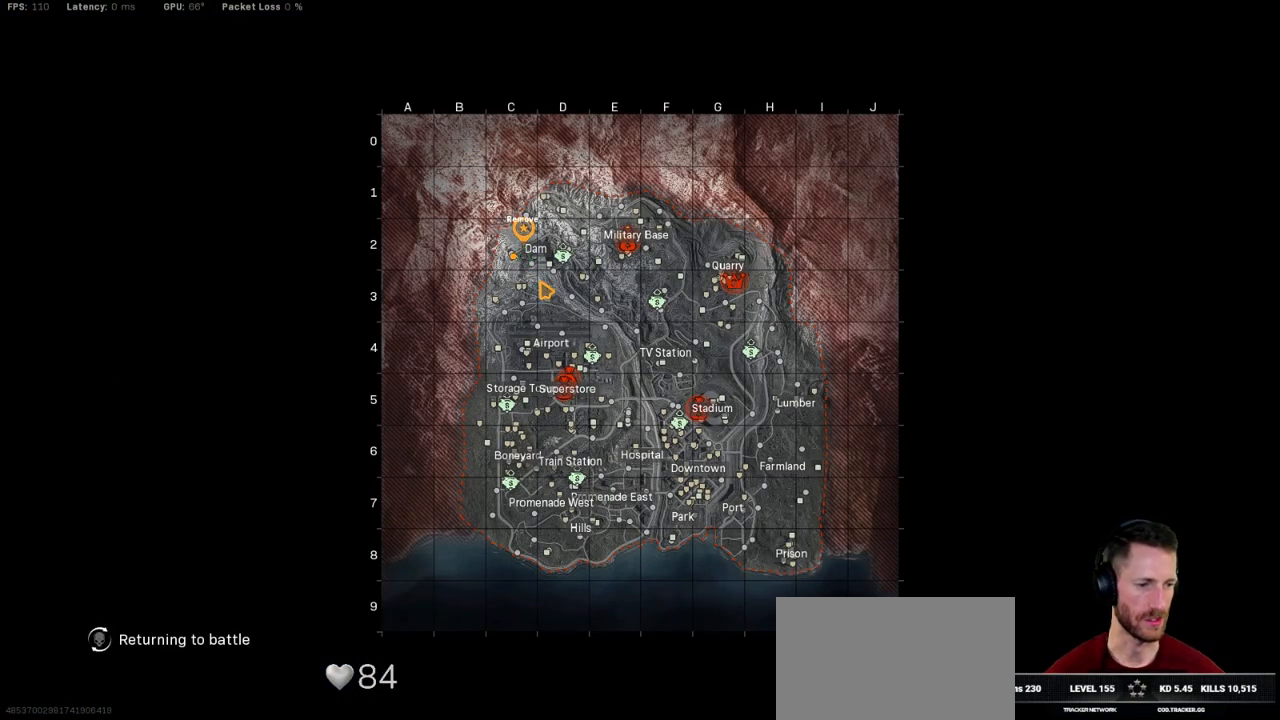
{"keys": ["tab", "w"], "mouse": [], "events": [[166, "mouse_right", "down"], [233, "mouse_right", "up"]]}
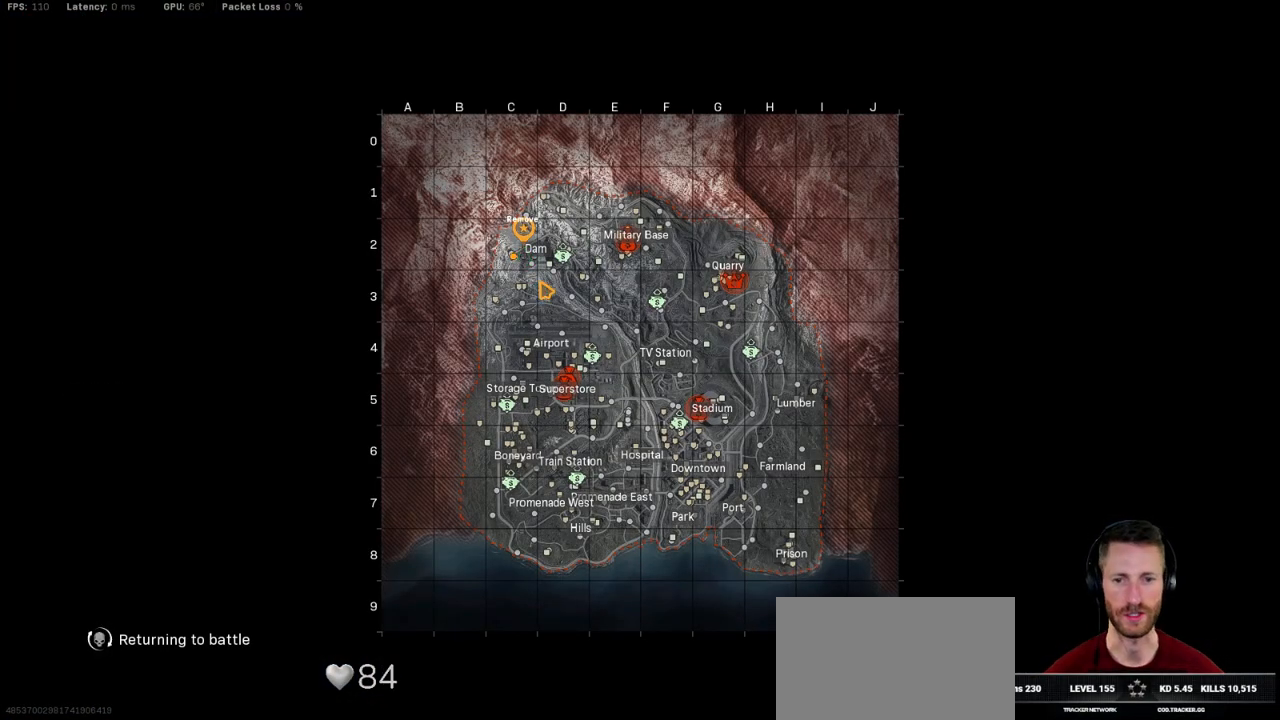
{"keys": ["tab", "w"], "mouse": [], "events": [[433, "mouse_right", "down"], [483, "mouse_right", "up"]]}
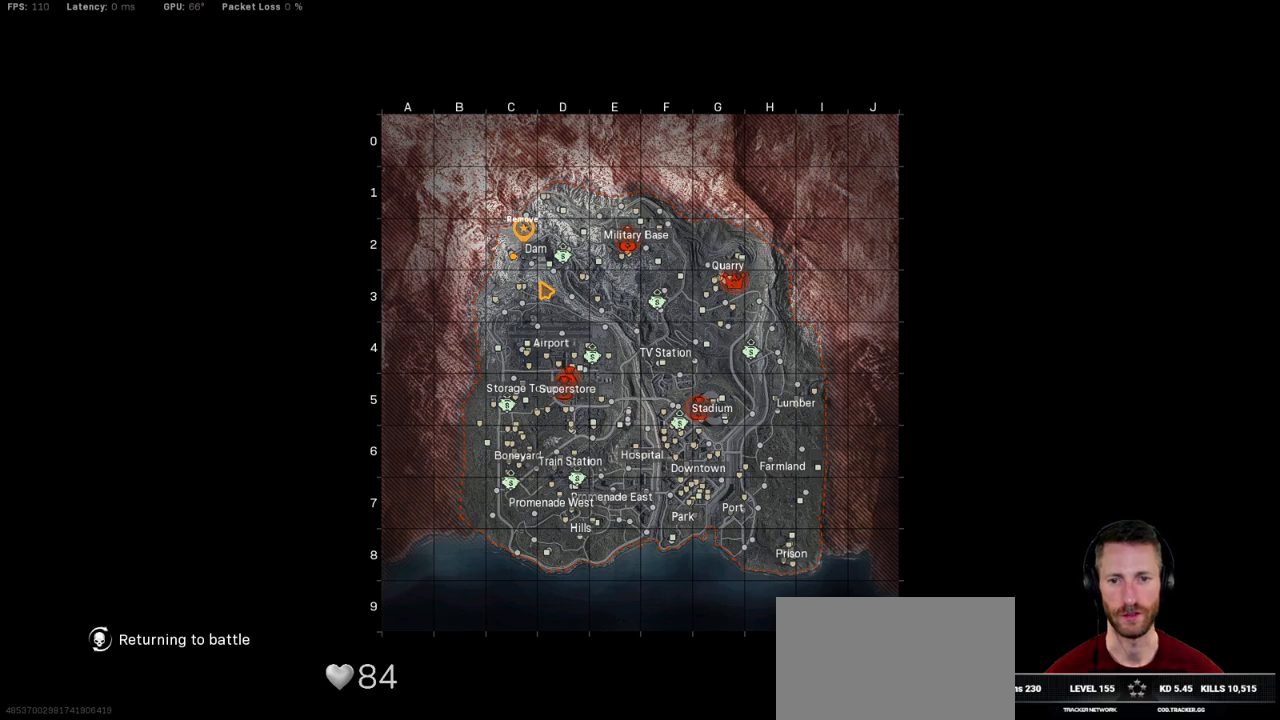
{"keys": ["tab", "w"], "mouse": [], "events": []}
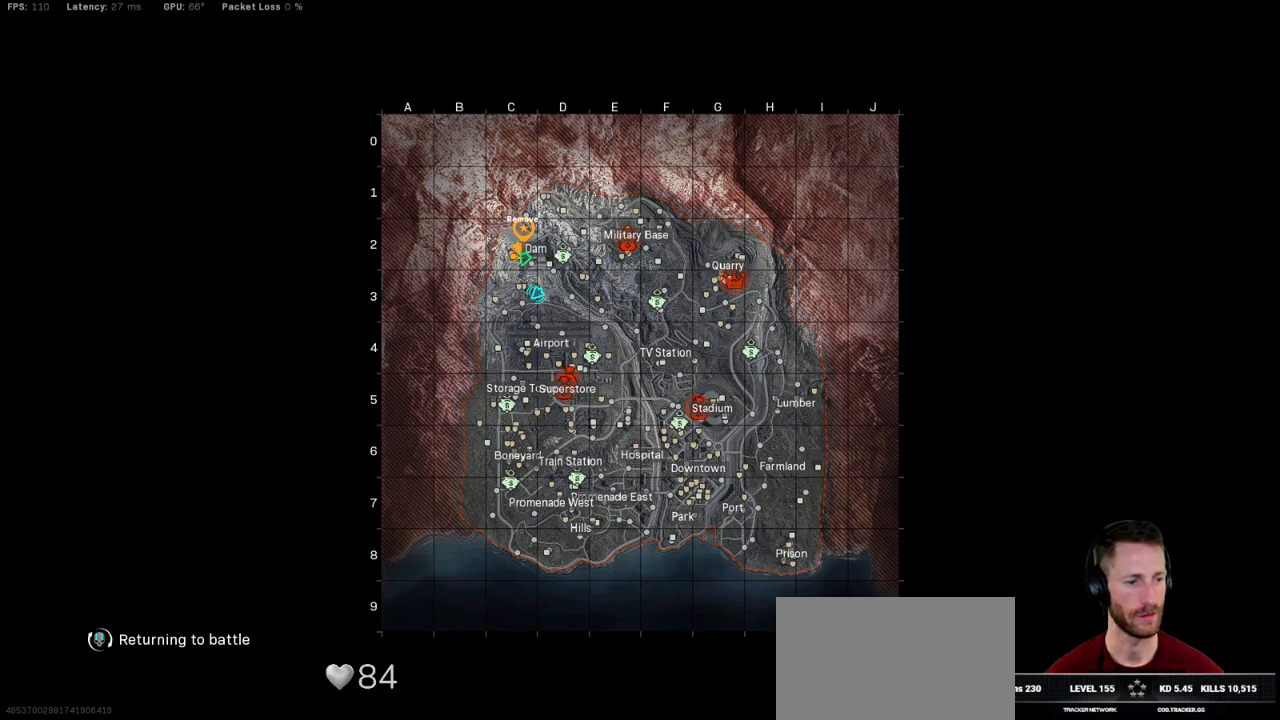
{"keys": ["tab", "w"], "mouse": [], "events": []}
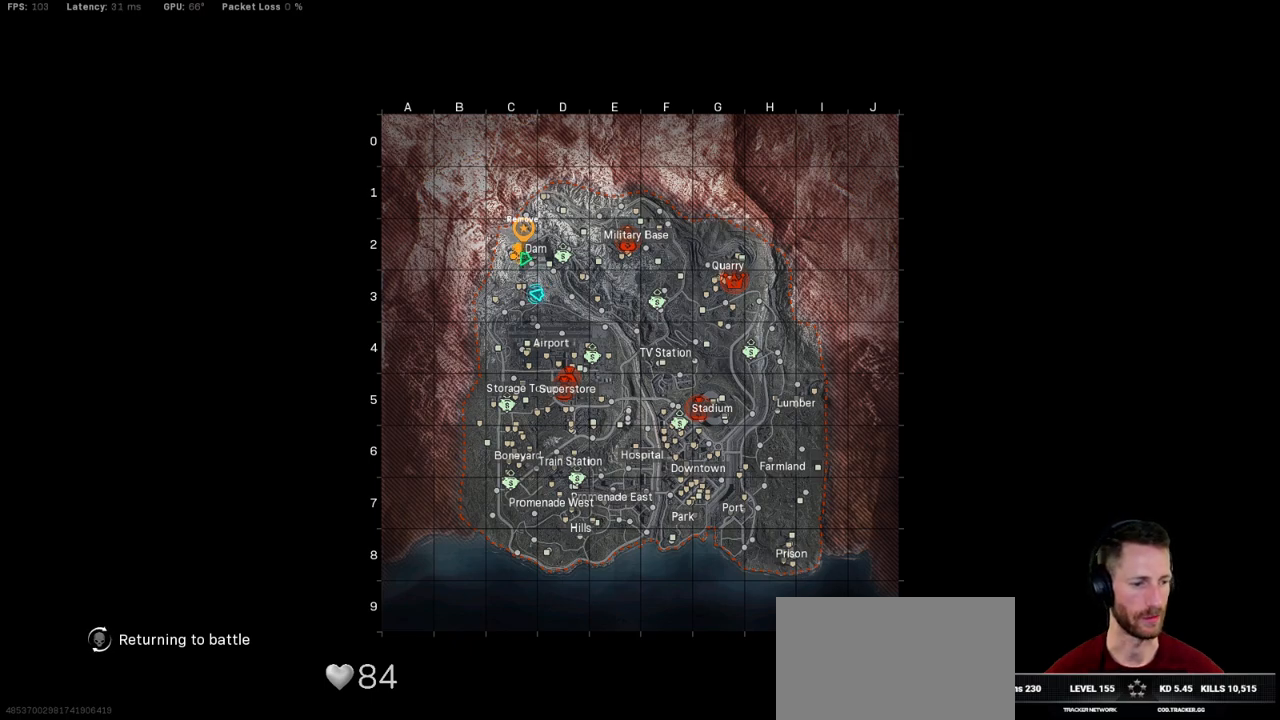
{"keys": ["w"], "mouse": [], "events": [[416, "tab", "up"]]}
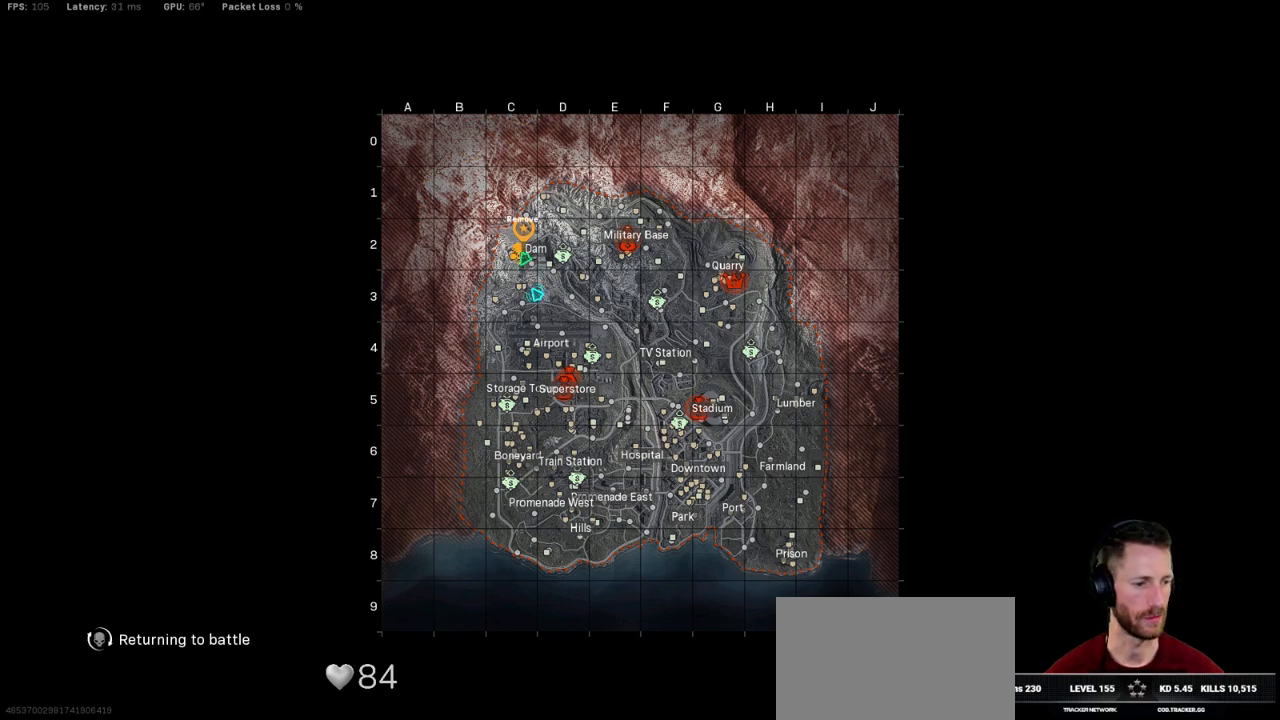
{"keys": ["w"], "mouse": [], "events": []}
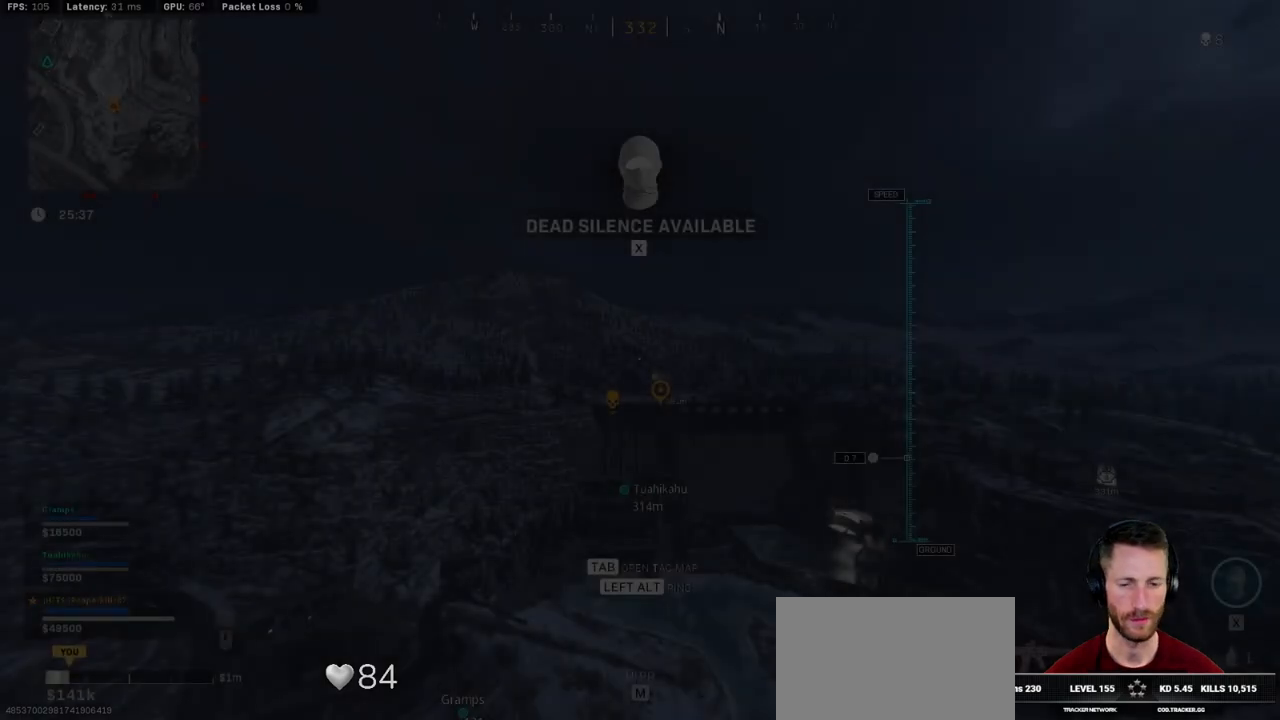
{"keys": ["space", "w"], "mouse": [], "events": [[150, "space", "down"], [216, "space", "up"], [300, "space", "down"], [400, "space", "up"], [466, "space", "down"]]}
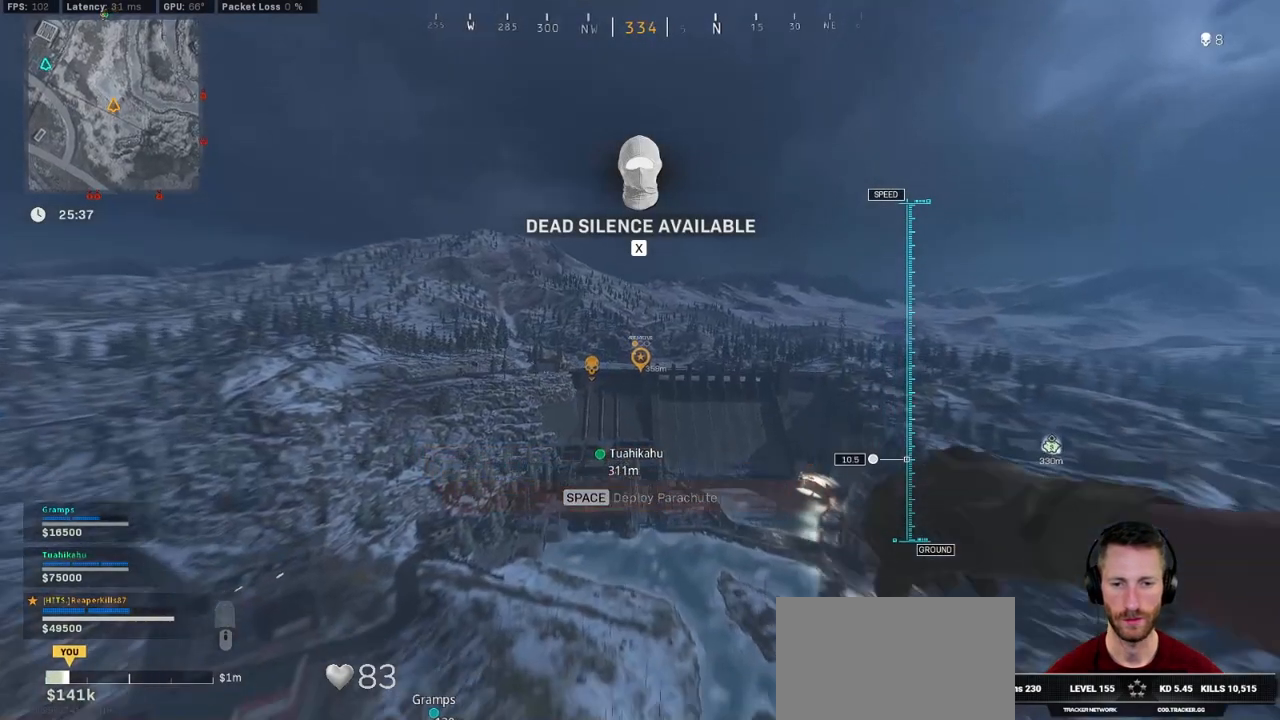
{"keys": ["a", "w"], "mouse": [], "events": [[50, "space", "up"], [350, "a", "down"]]}
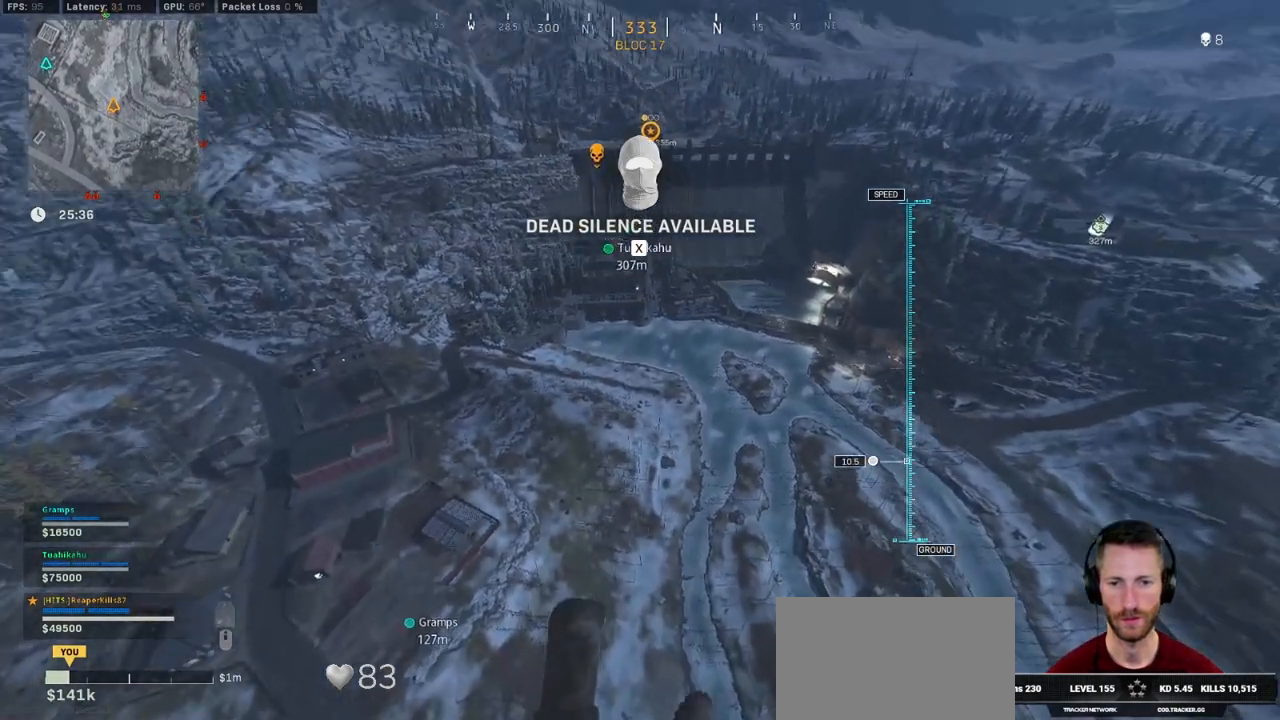
{"keys": ["a", "w"], "mouse": [], "events": []}
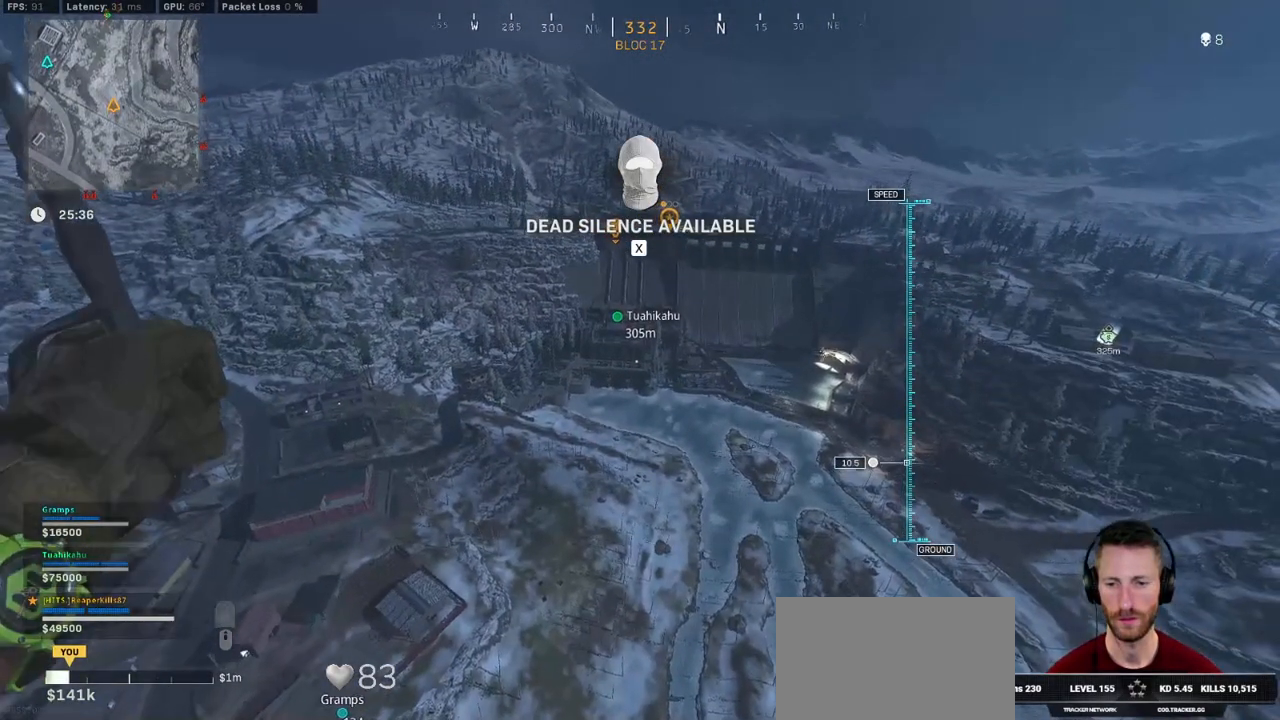
{"keys": ["a", "w"], "mouse": [], "events": []}
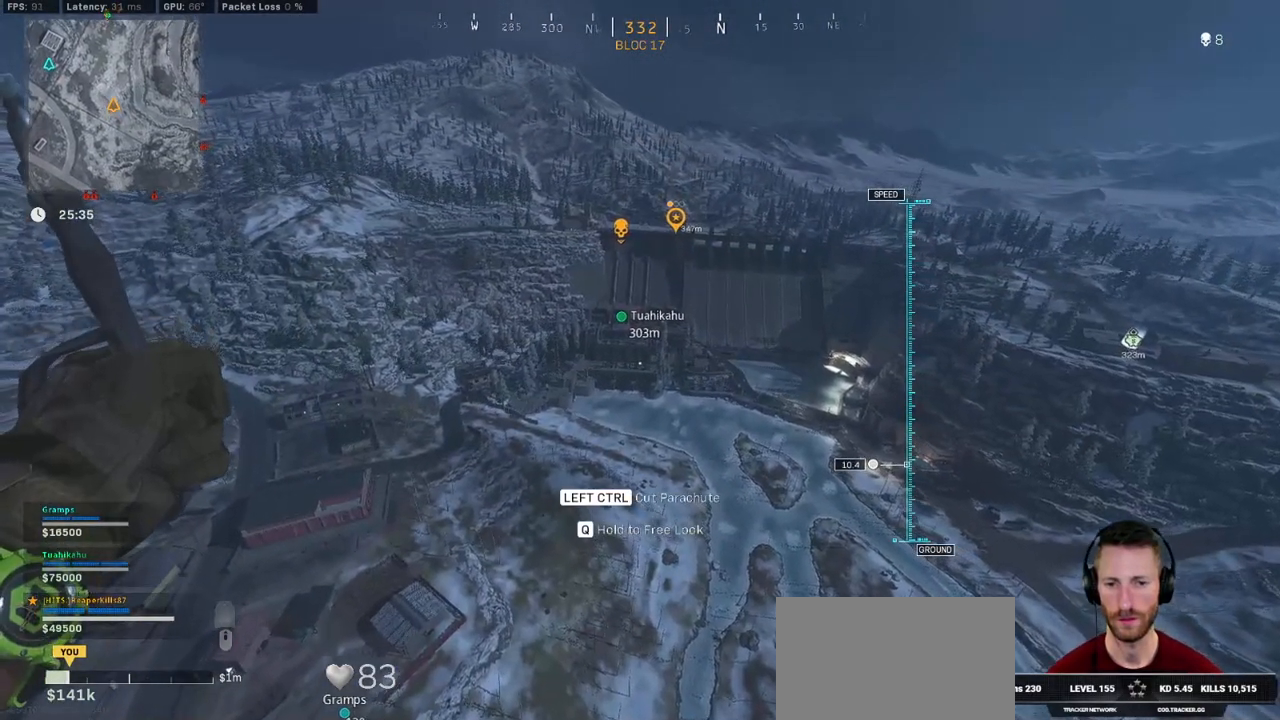
{"keys": ["a", "w"], "mouse": [], "events": []}
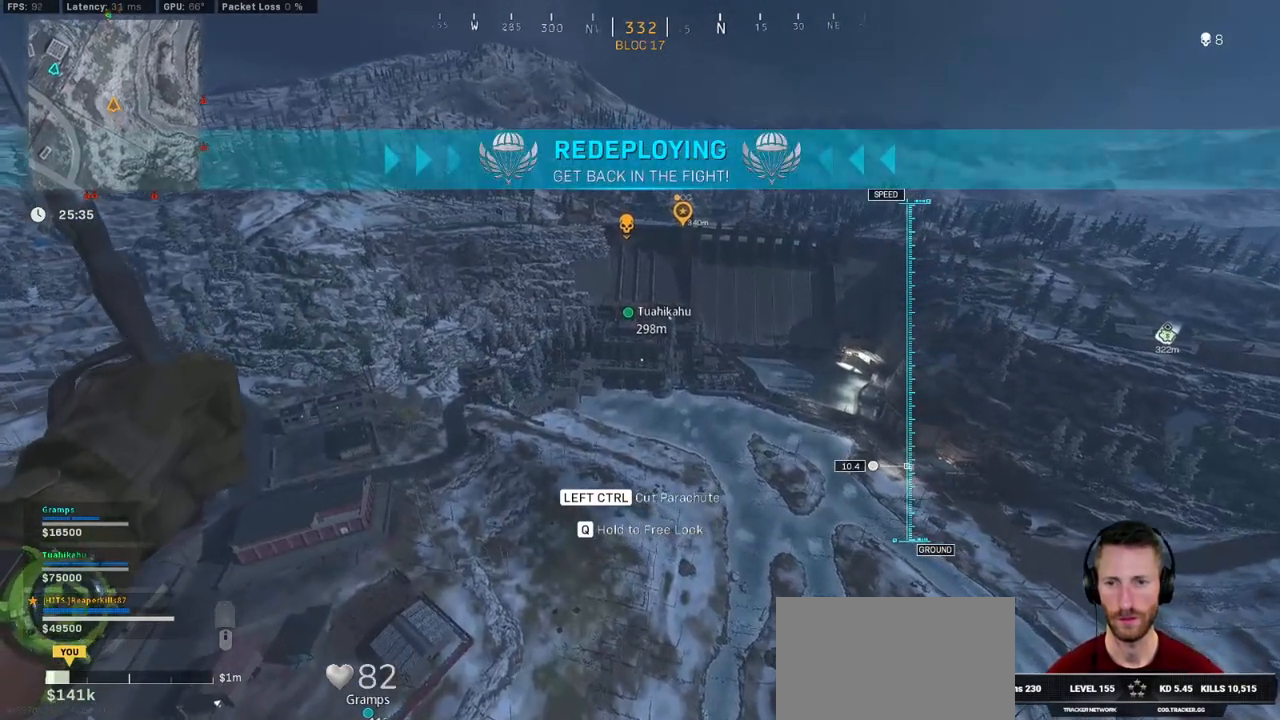
{"keys": ["a", "w"], "mouse": [], "events": []}
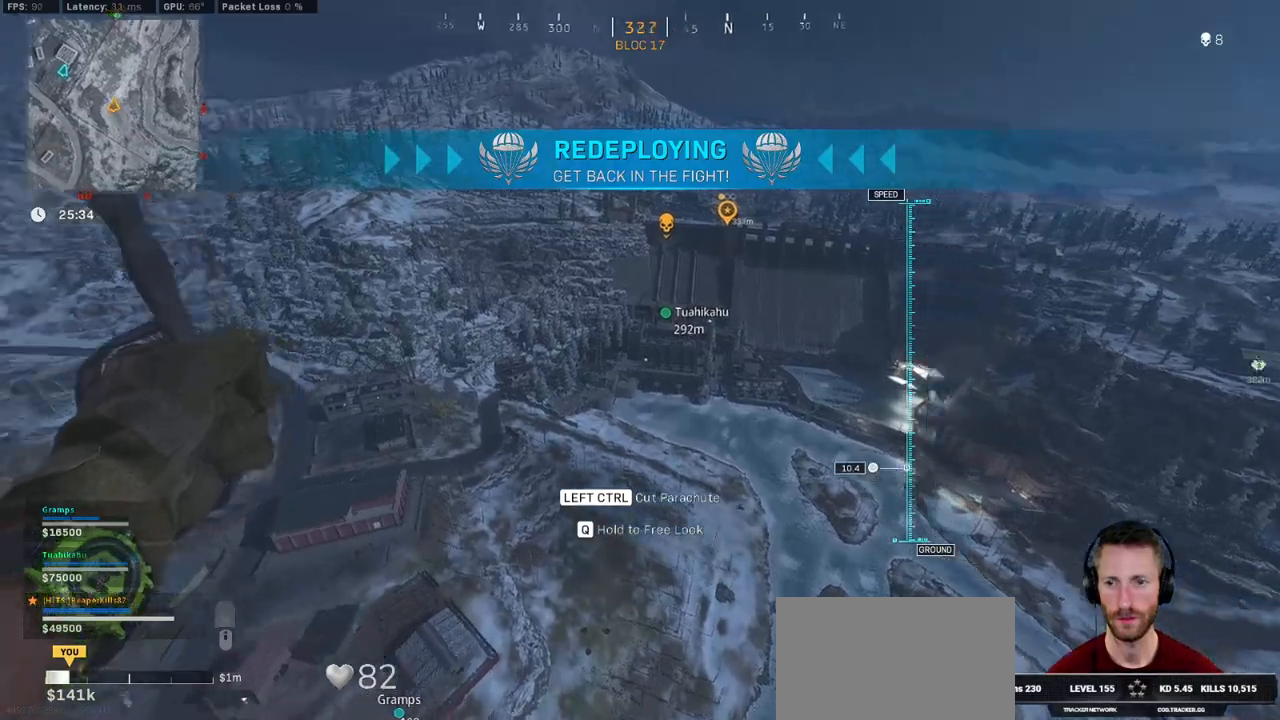
{"keys": ["w"], "mouse": [], "events": [[183, "a", "up"]]}
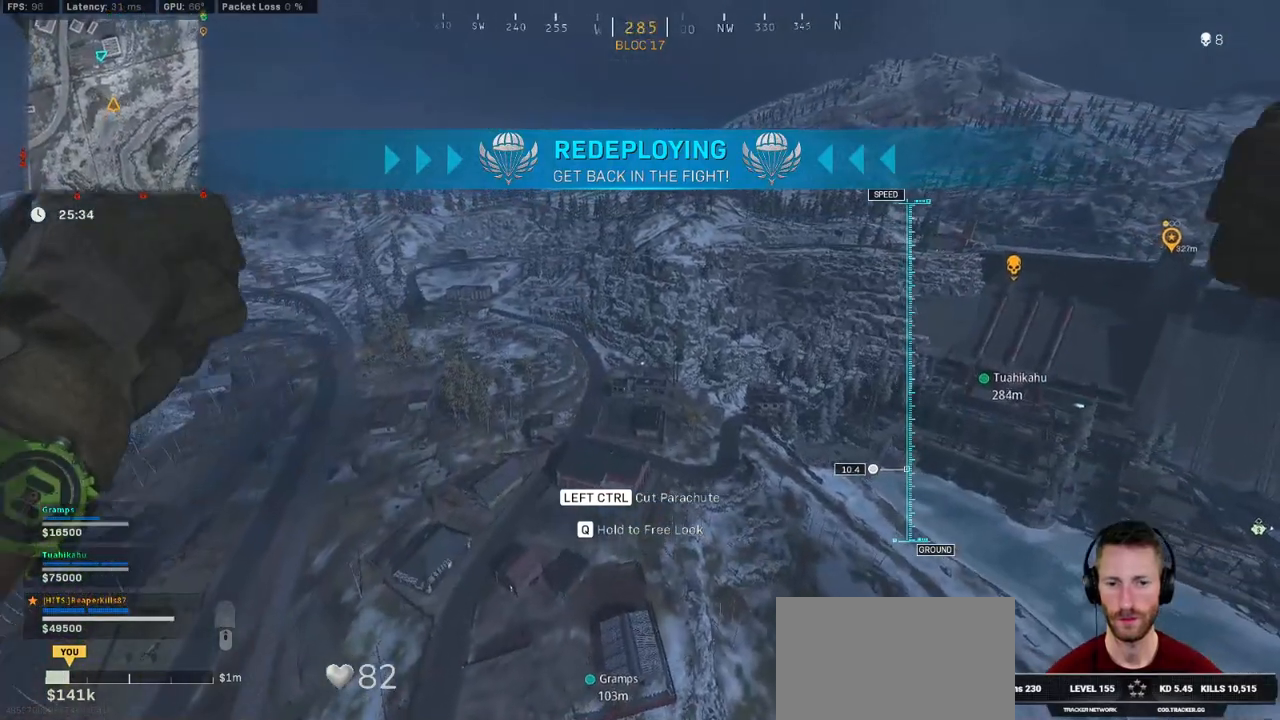
{"keys": ["a", "w"], "mouse": [], "events": [[316, "a", "down"]]}
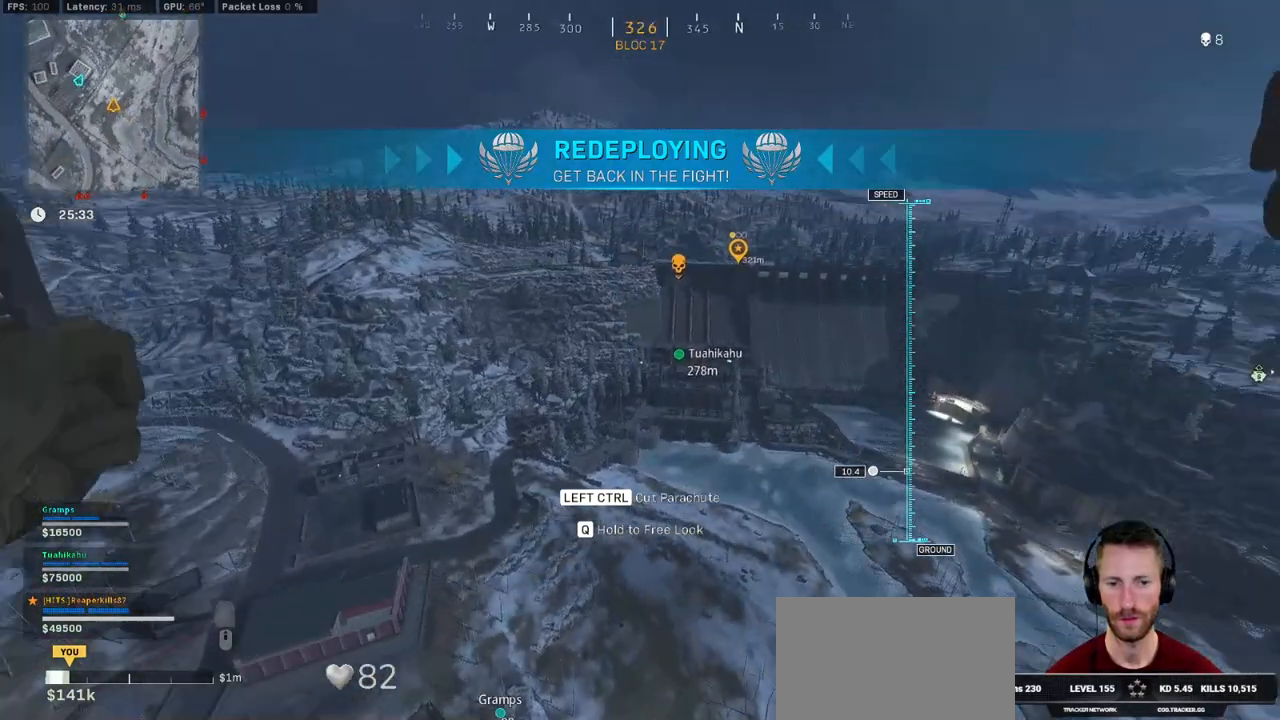
{"keys": ["a", "w"], "mouse": [], "events": []}
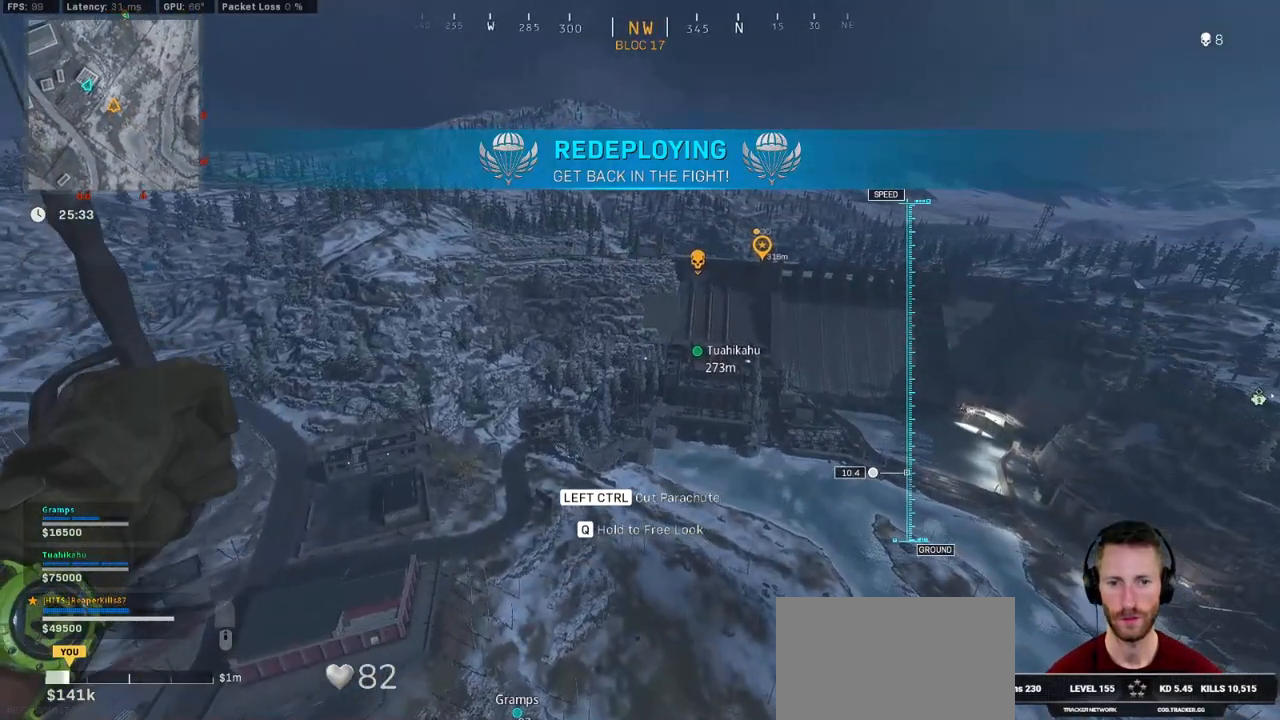
{"keys": ["a", "w"], "mouse": [], "events": []}
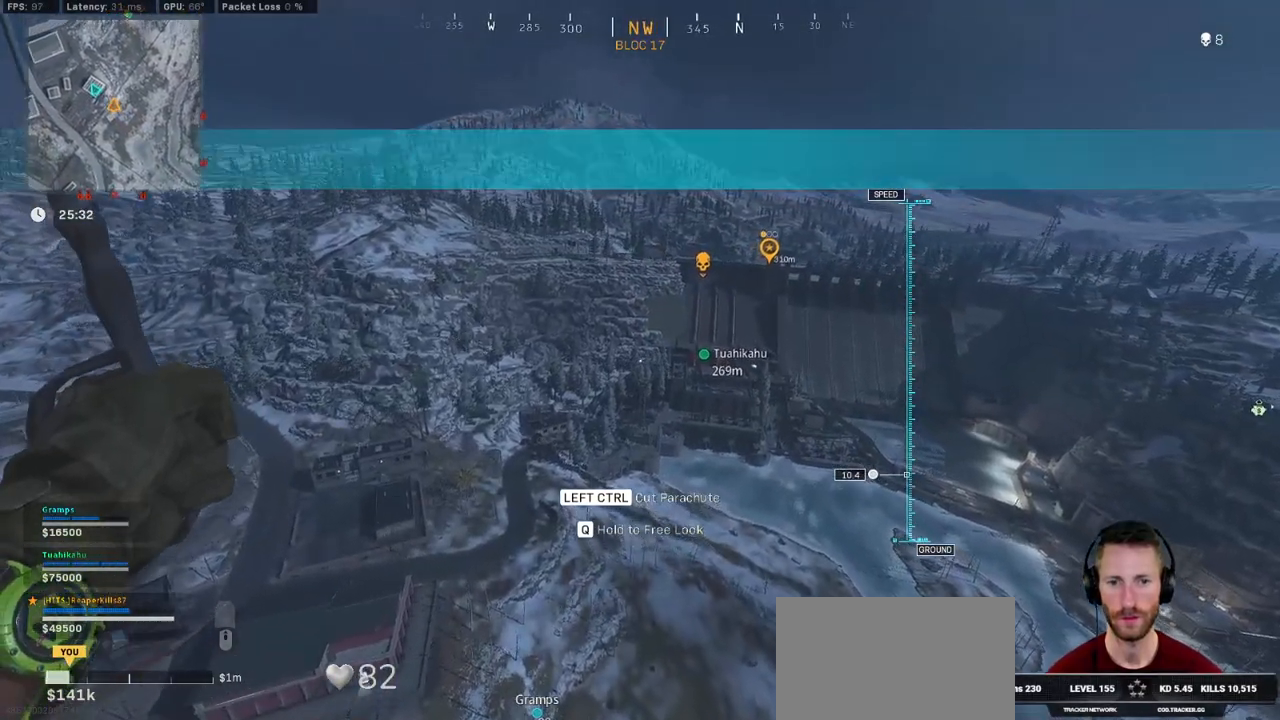
{"keys": ["a", "w"], "mouse": [], "events": []}
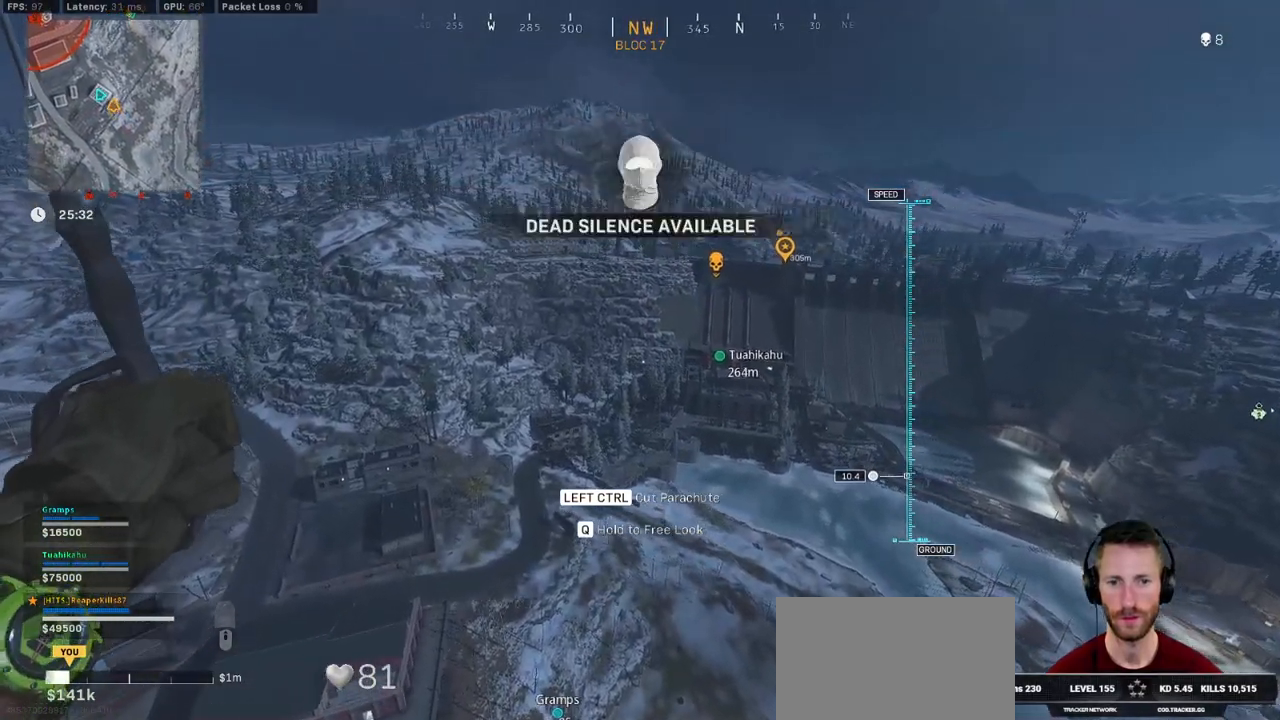
{"keys": ["a", "w"], "mouse": [], "events": []}
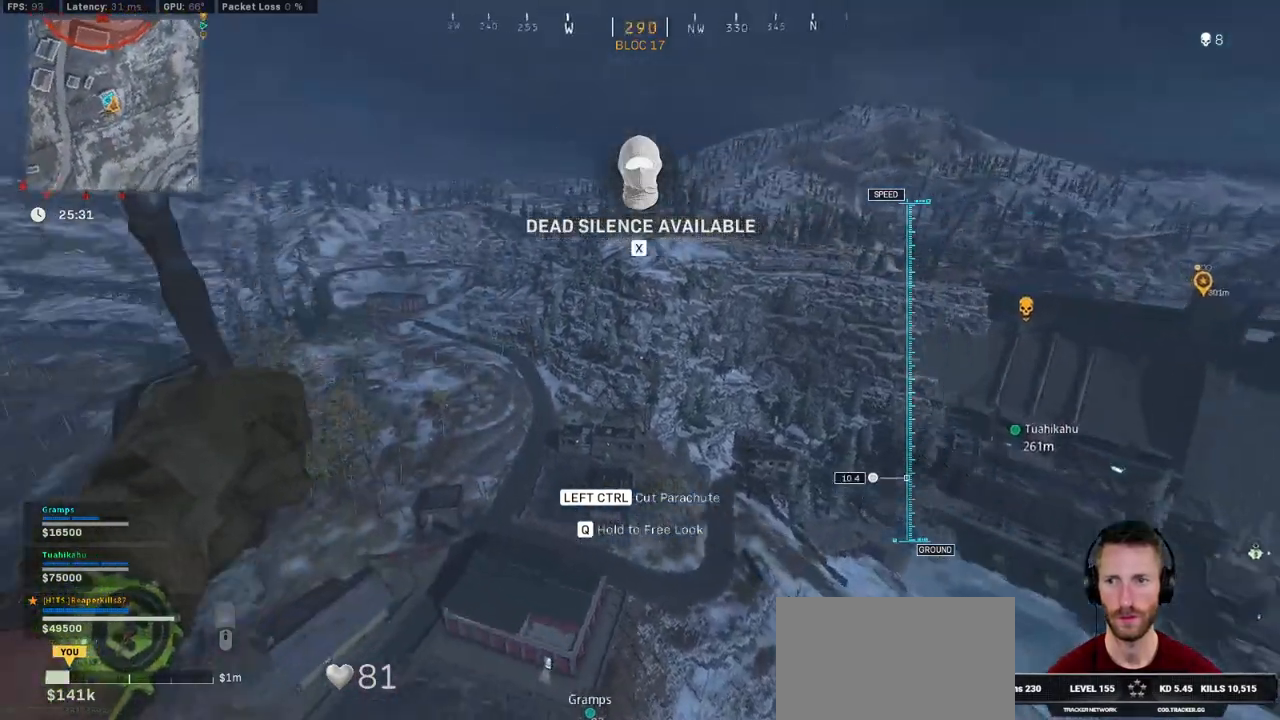
{"keys": ["tab", "w"], "mouse": [], "events": [[66, "a", "up"], [316, "tab", "down"], [433, "mouse_right", "down"], [483, "mouse_right", "up"]]}
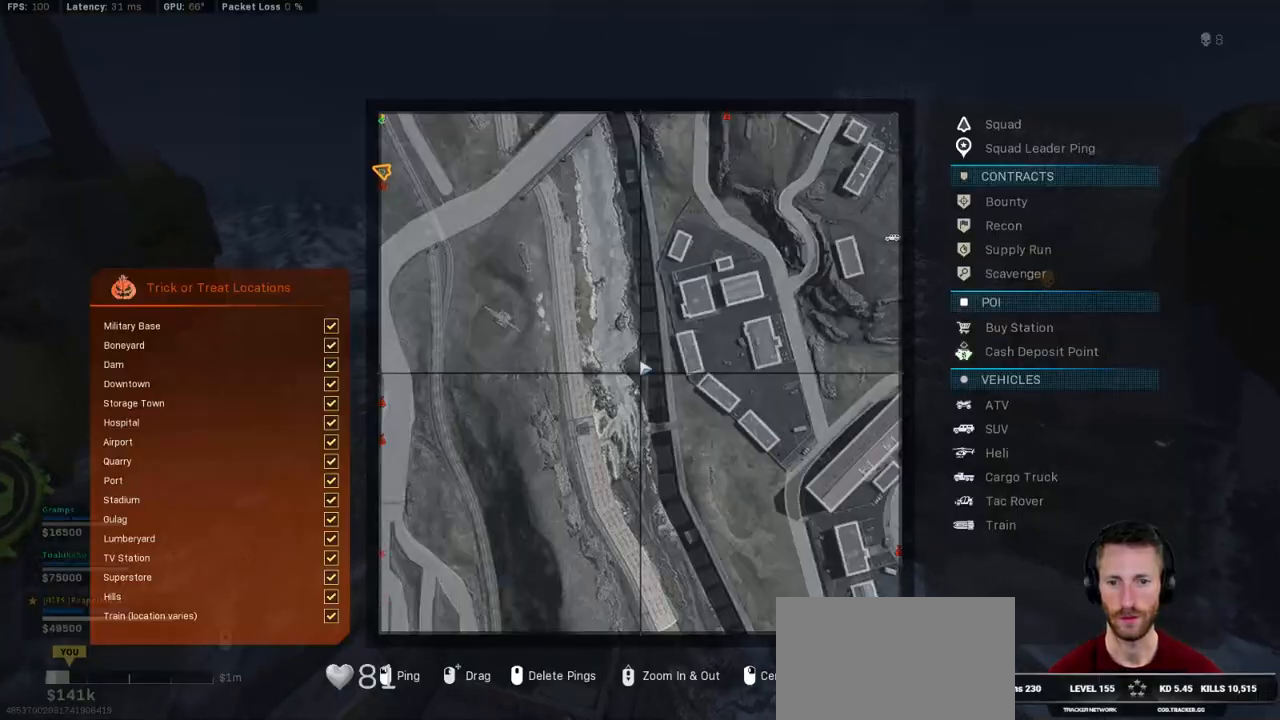
{"keys": ["tab", "w"], "mouse": [], "events": [[50, "mouse_right", "down"], [116, "mouse_right", "up"]]}
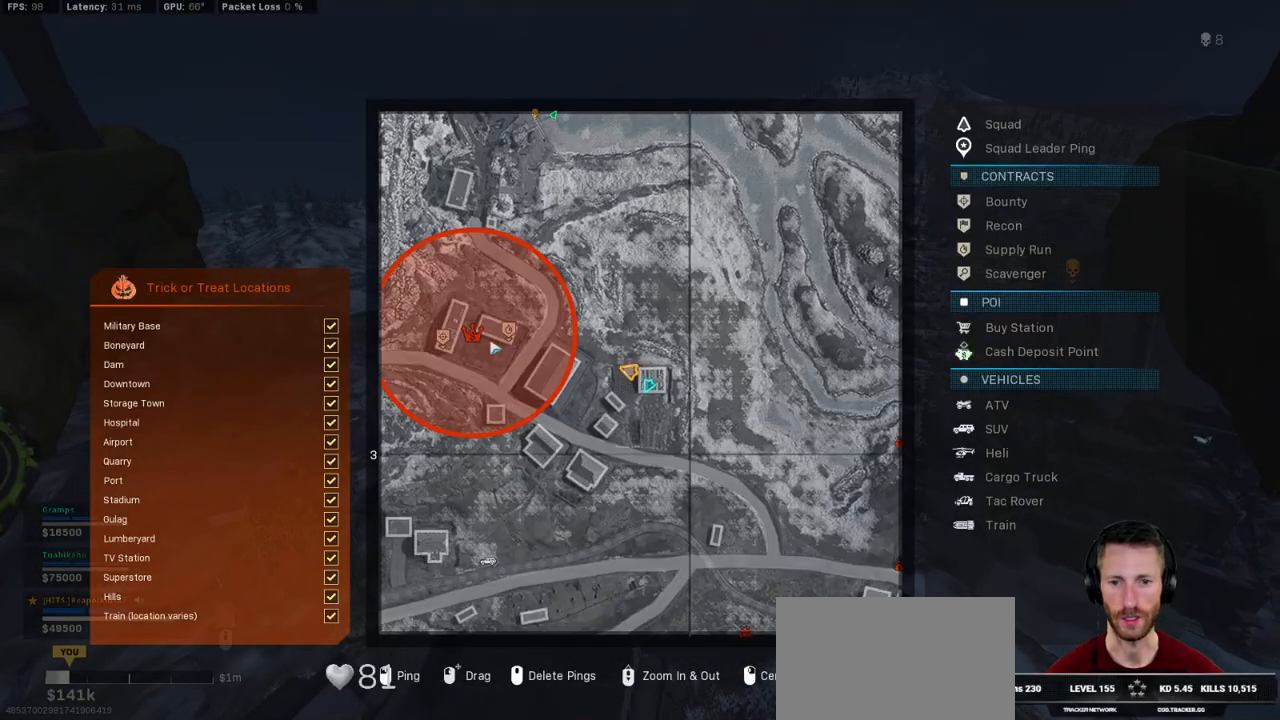
{"keys": ["tab", "w"], "mouse": [], "events": [[316, "mouse_left", "down"], [400, "mouse_left", "up"]]}
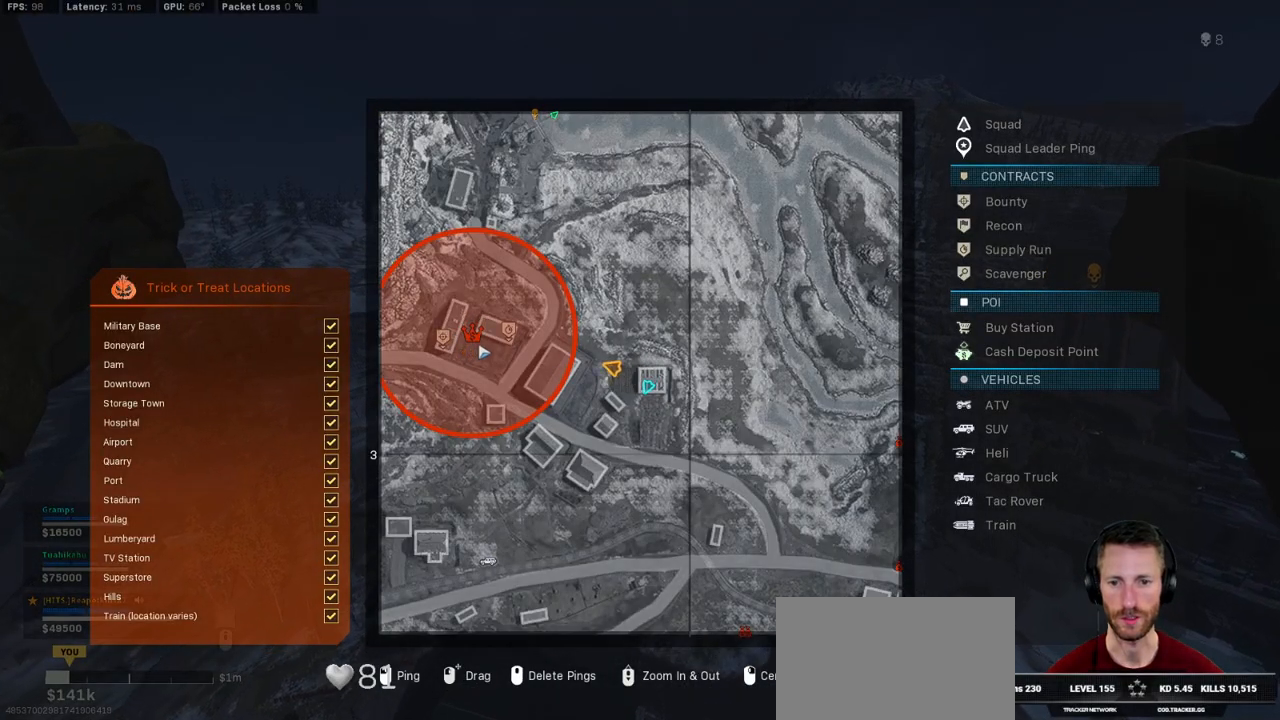
{"keys": ["a", "w"], "mouse": [], "events": [[16, "tab", "up"], [500, "a", "down"]]}
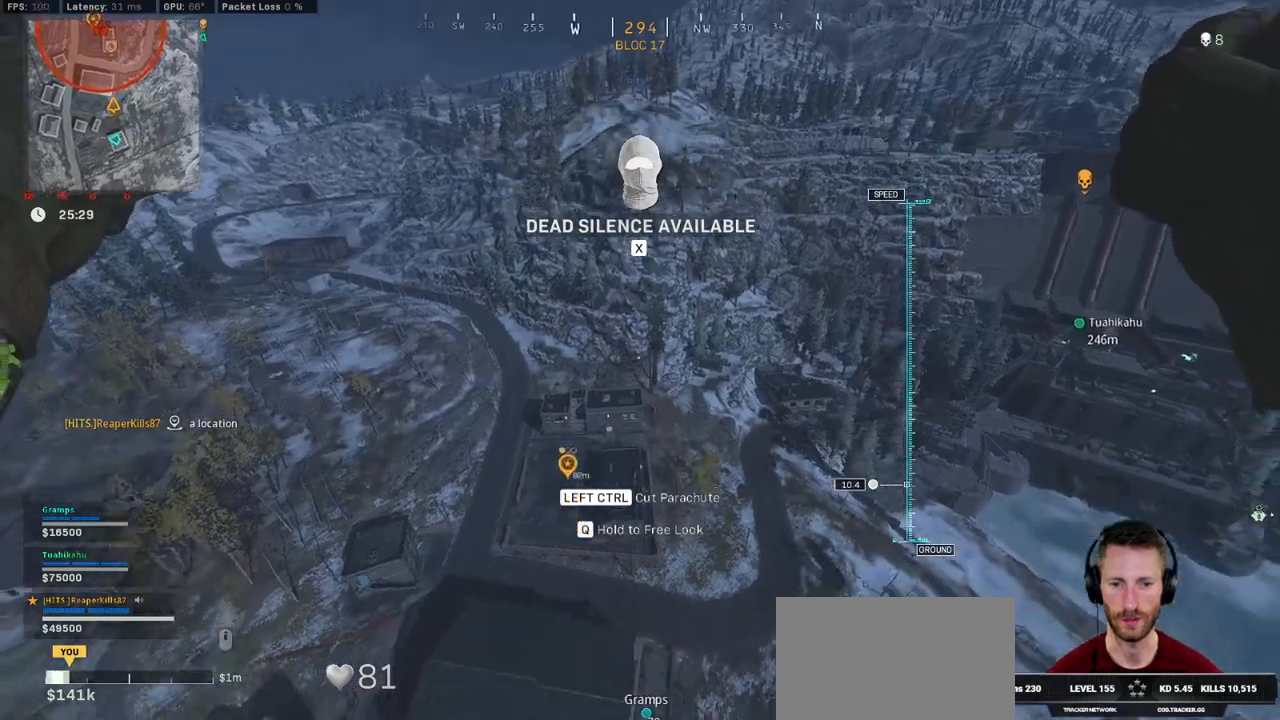
{"keys": ["w"], "mouse": [], "events": [[216, "a", "up"]]}
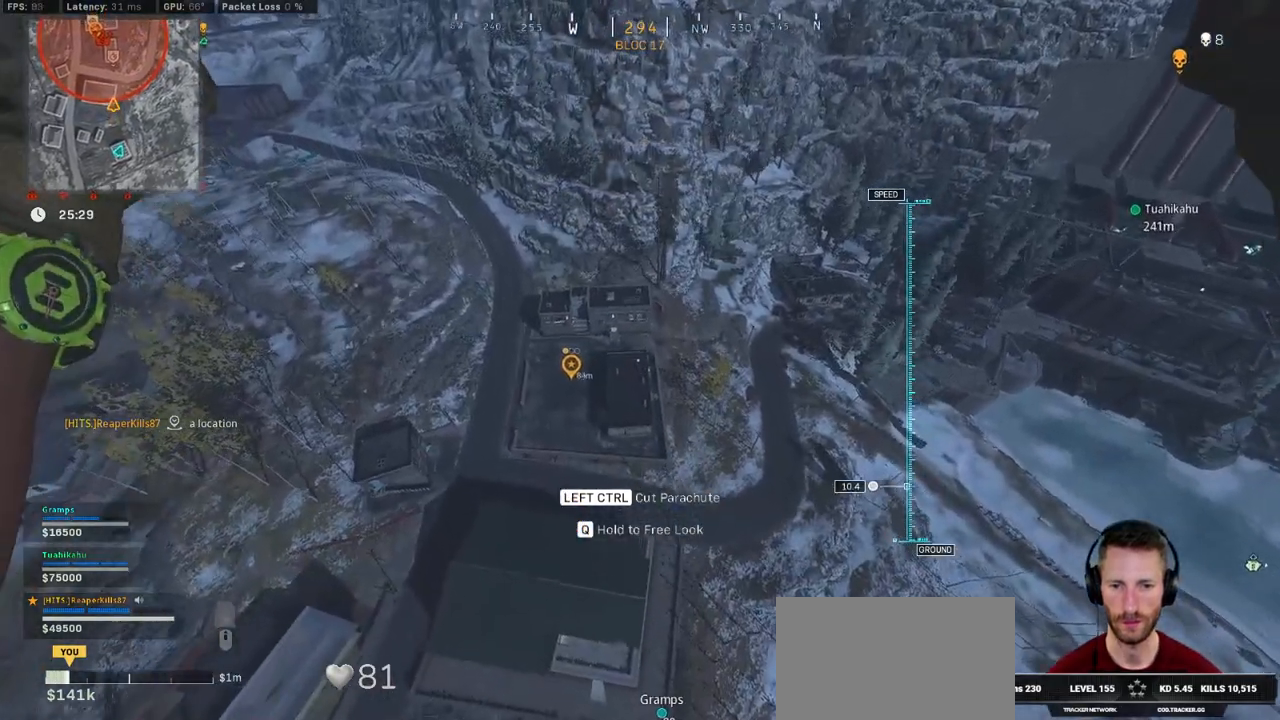
{"keys": ["w"], "mouse": [], "events": []}